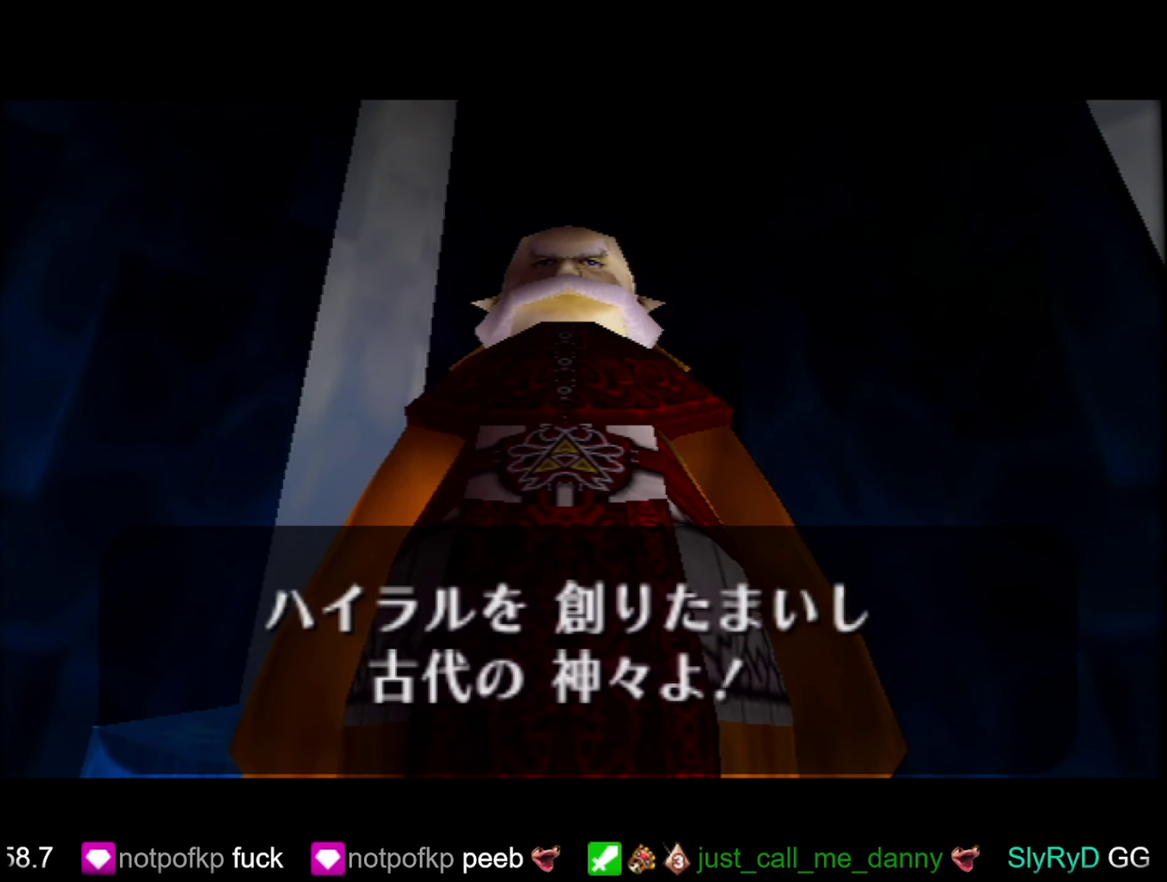
Gameplay with a controller (Nintendo layout); each line is a JSON object with the inputs held at the frame after it. "events" lists button and stick changes between this image and that frame as [ms after this image, input, new state], when the widget could be followed in between. Not read: A L3 R3.
{"buttons": [], "left_stick": "center", "events": [[100, "B", "down"], [384, "B", "up"]]}
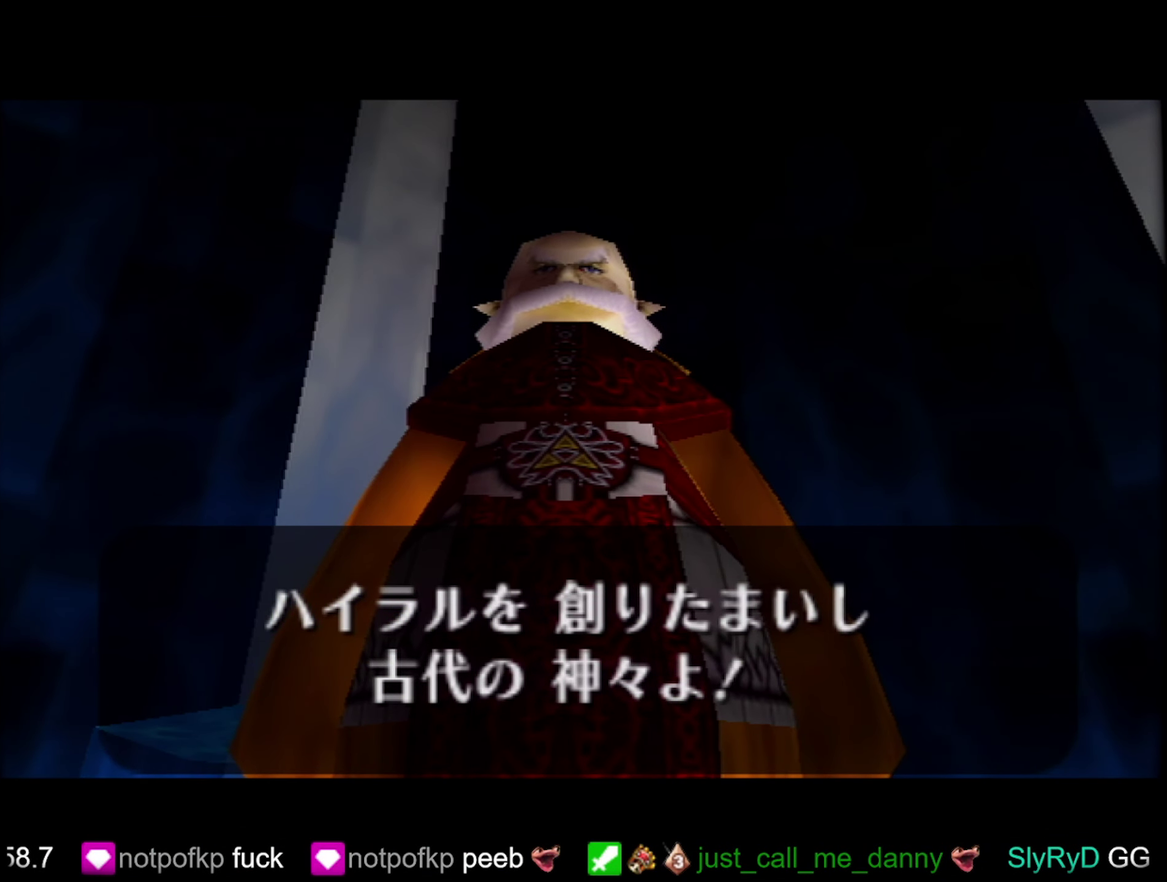
{"buttons": [], "left_stick": "center", "events": []}
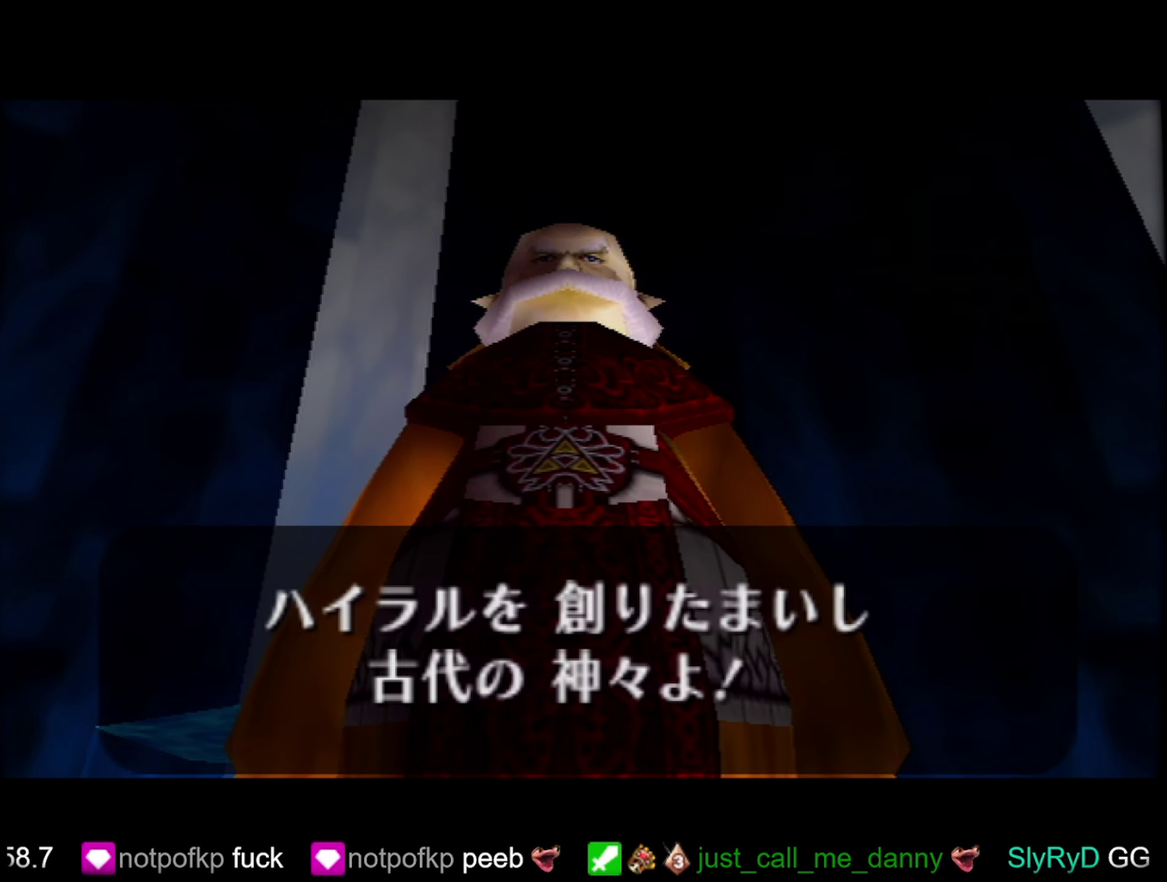
{"buttons": [], "left_stick": "center", "events": []}
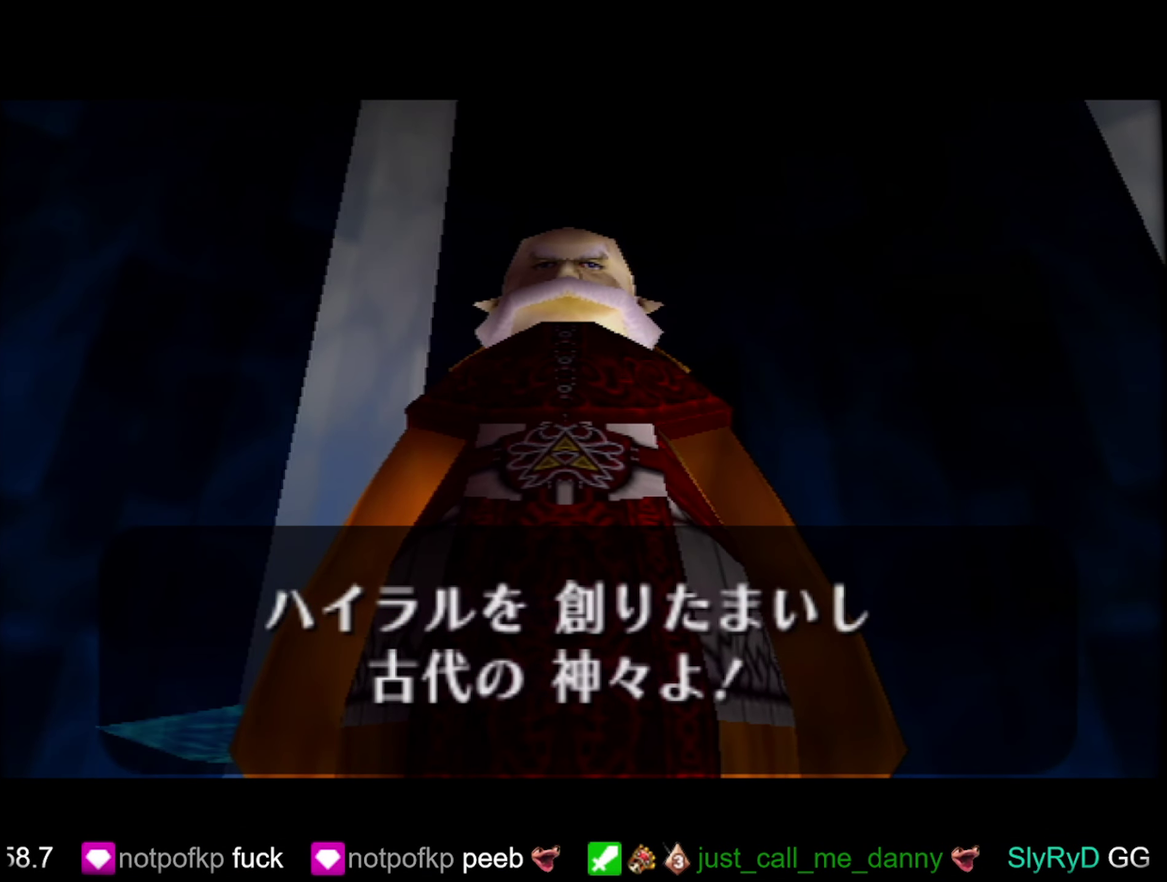
{"buttons": [], "left_stick": "center", "events": []}
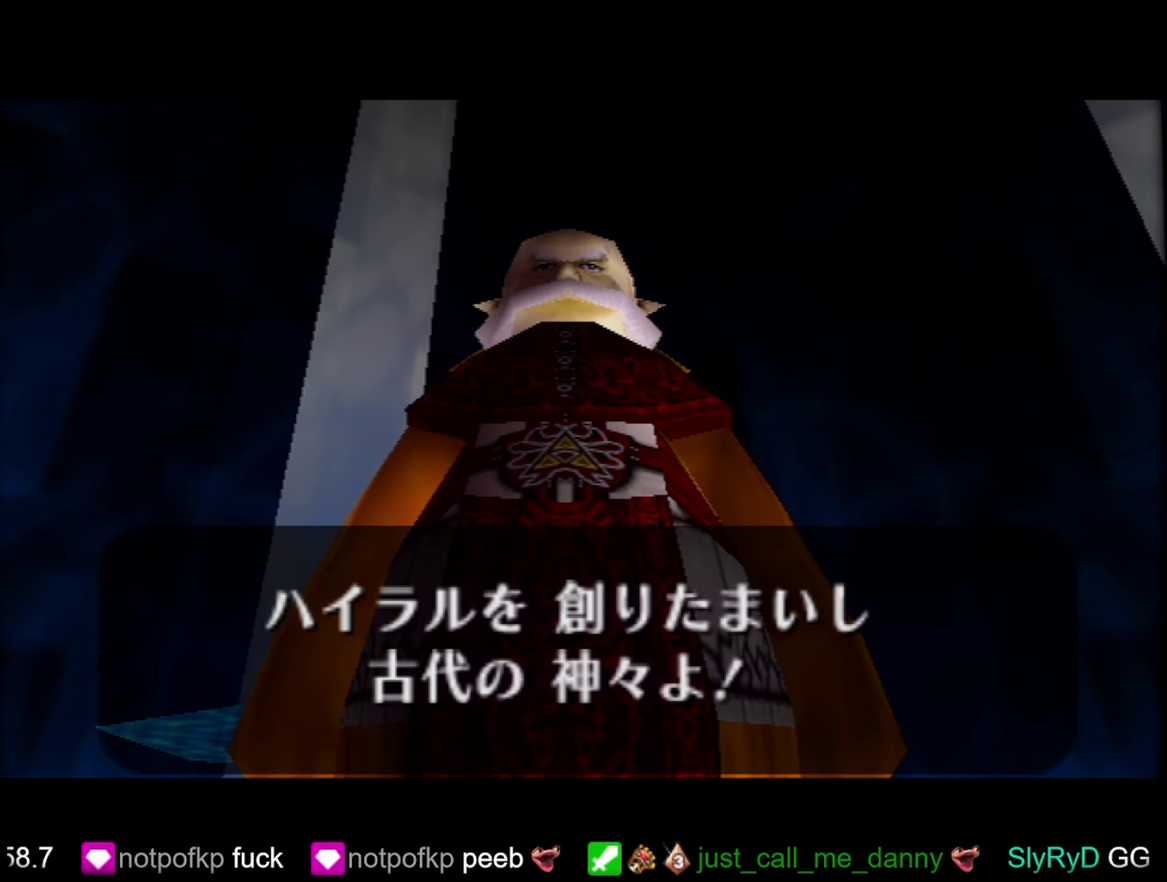
{"buttons": [], "left_stick": "center", "events": []}
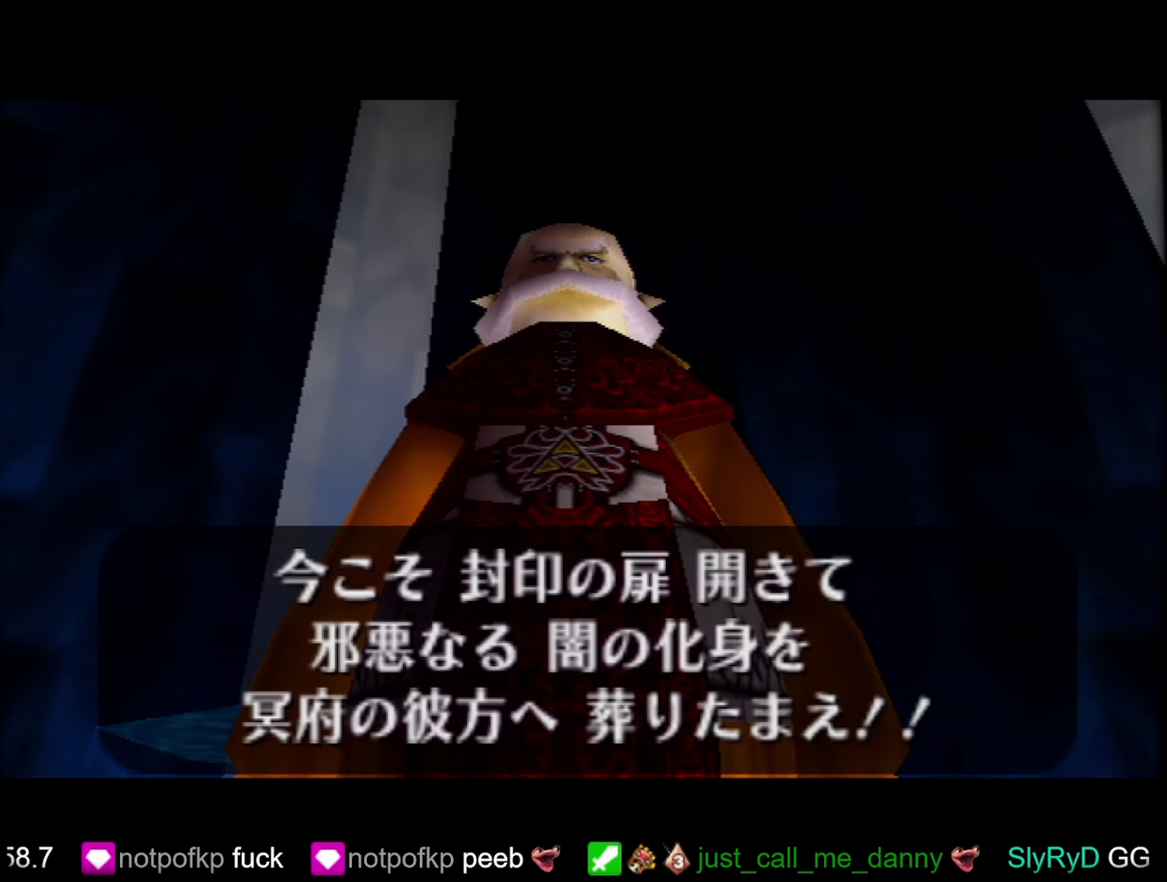
{"buttons": [], "left_stick": "center", "events": []}
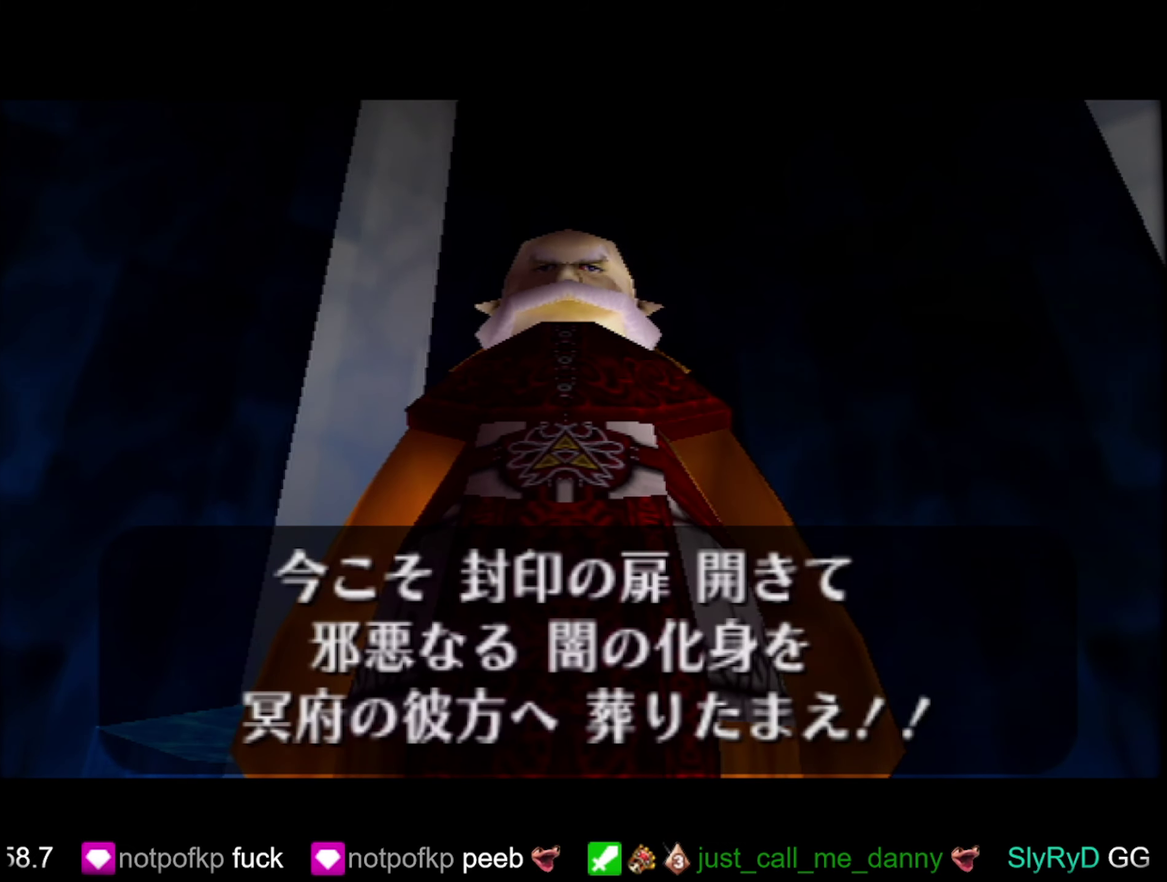
{"buttons": [], "left_stick": "center", "events": []}
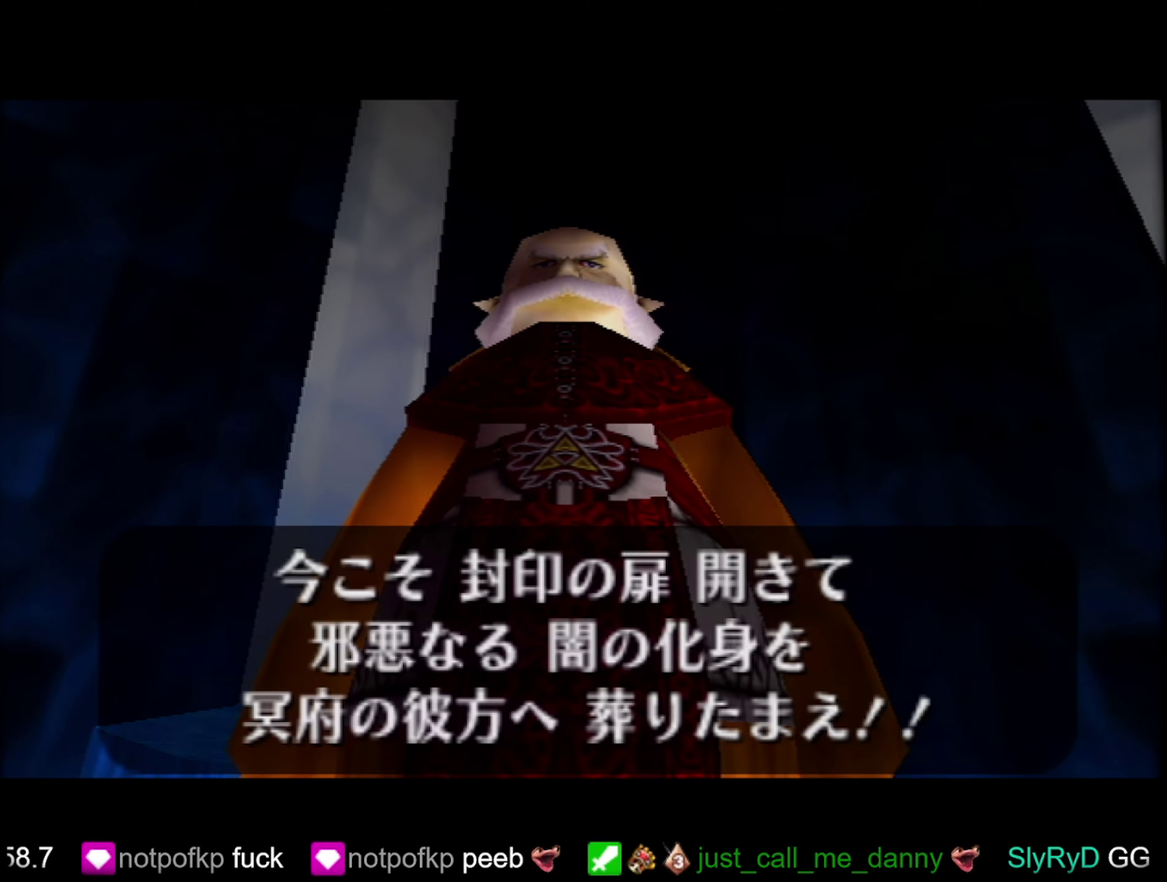
{"buttons": [], "left_stick": "center", "events": []}
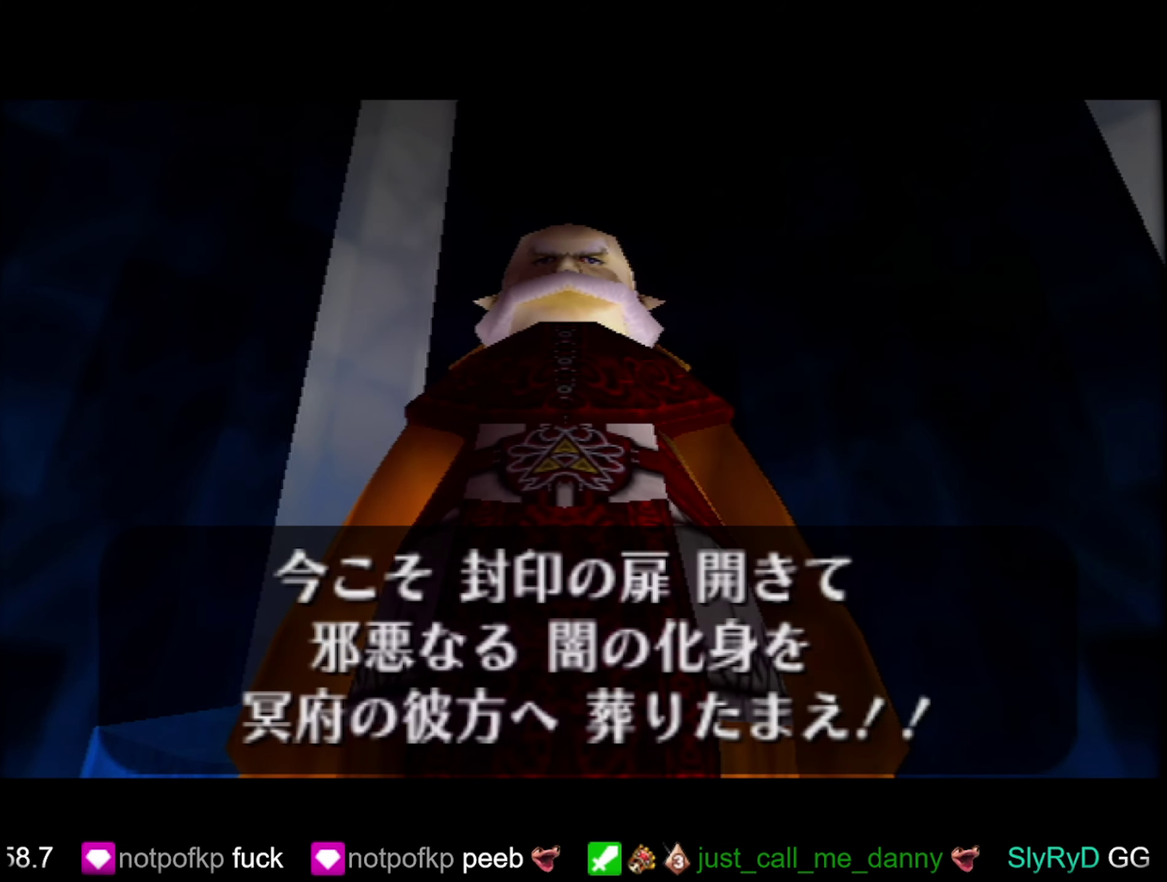
{"buttons": [], "left_stick": "center", "events": []}
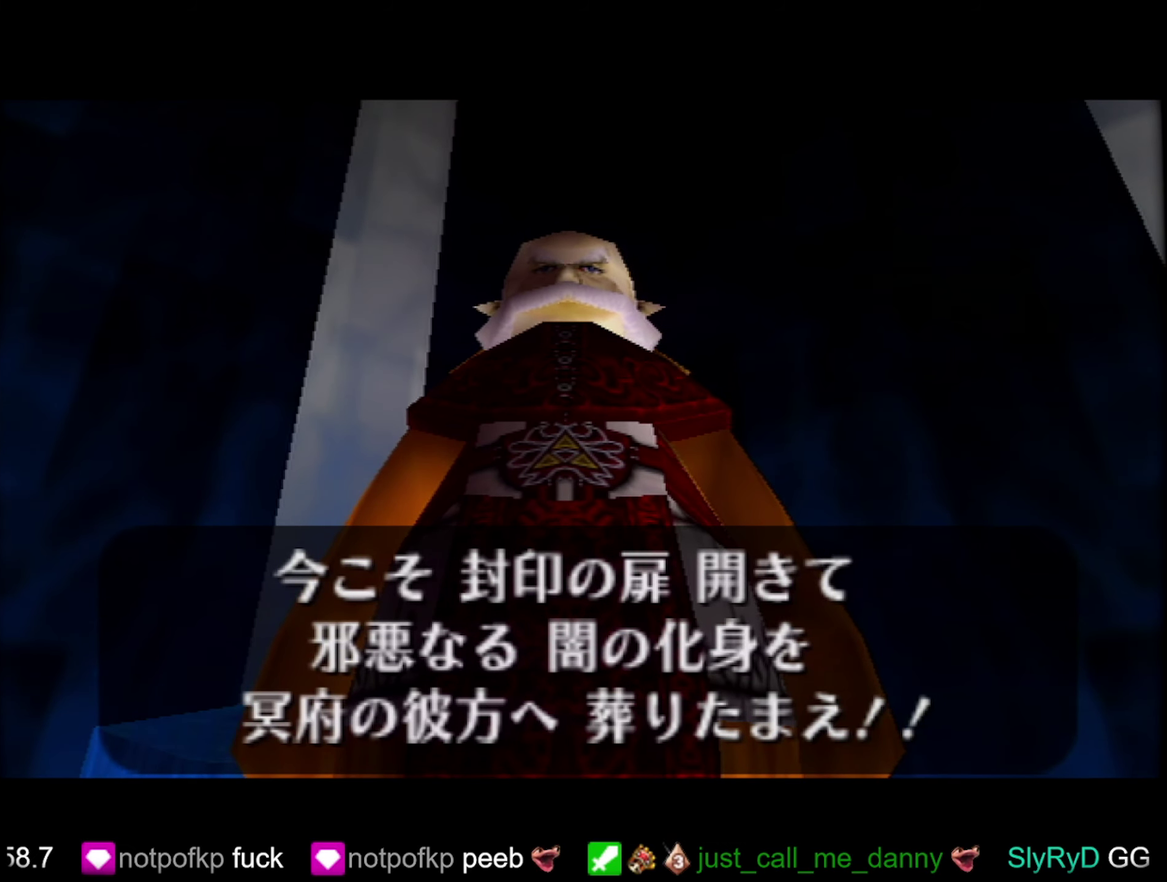
{"buttons": ["B"], "left_stick": "center", "events": [[400, "B", "down"]]}
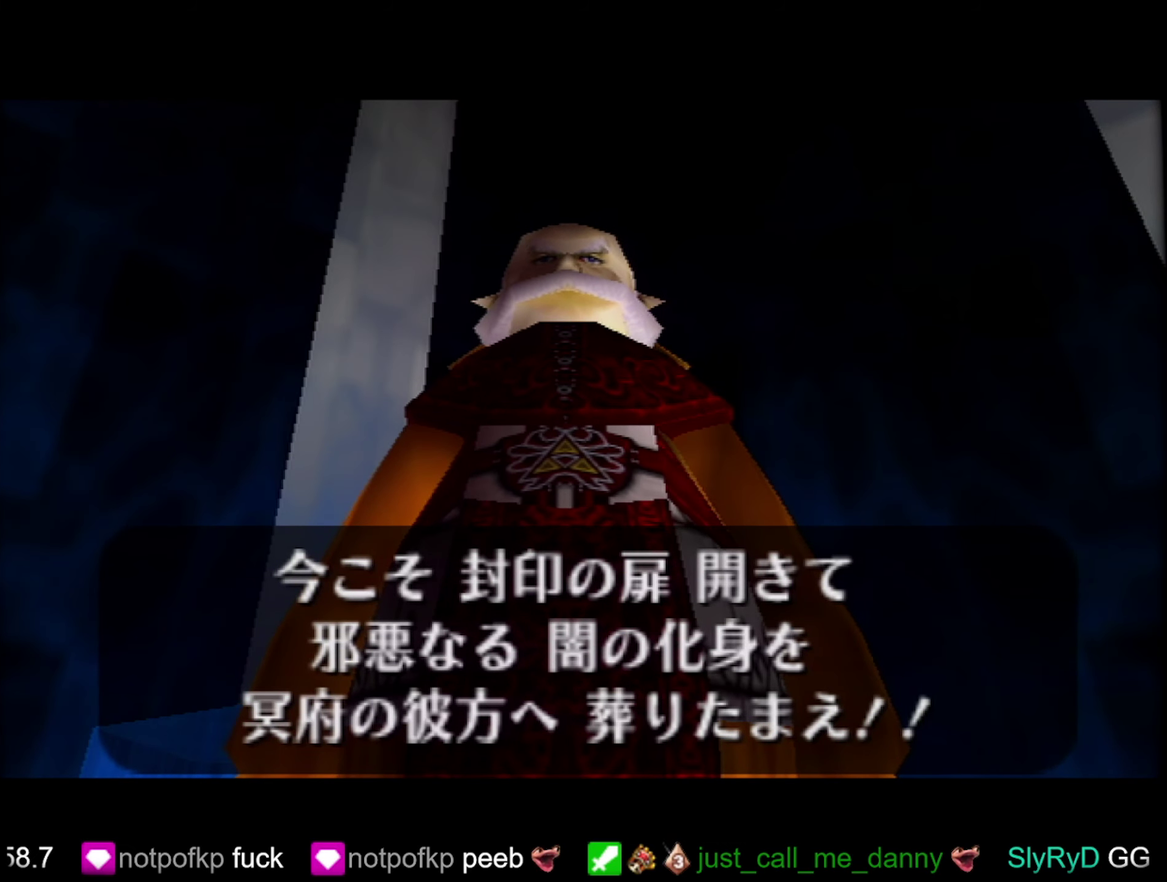
{"buttons": [], "left_stick": "center", "events": [[50, "B", "up"]]}
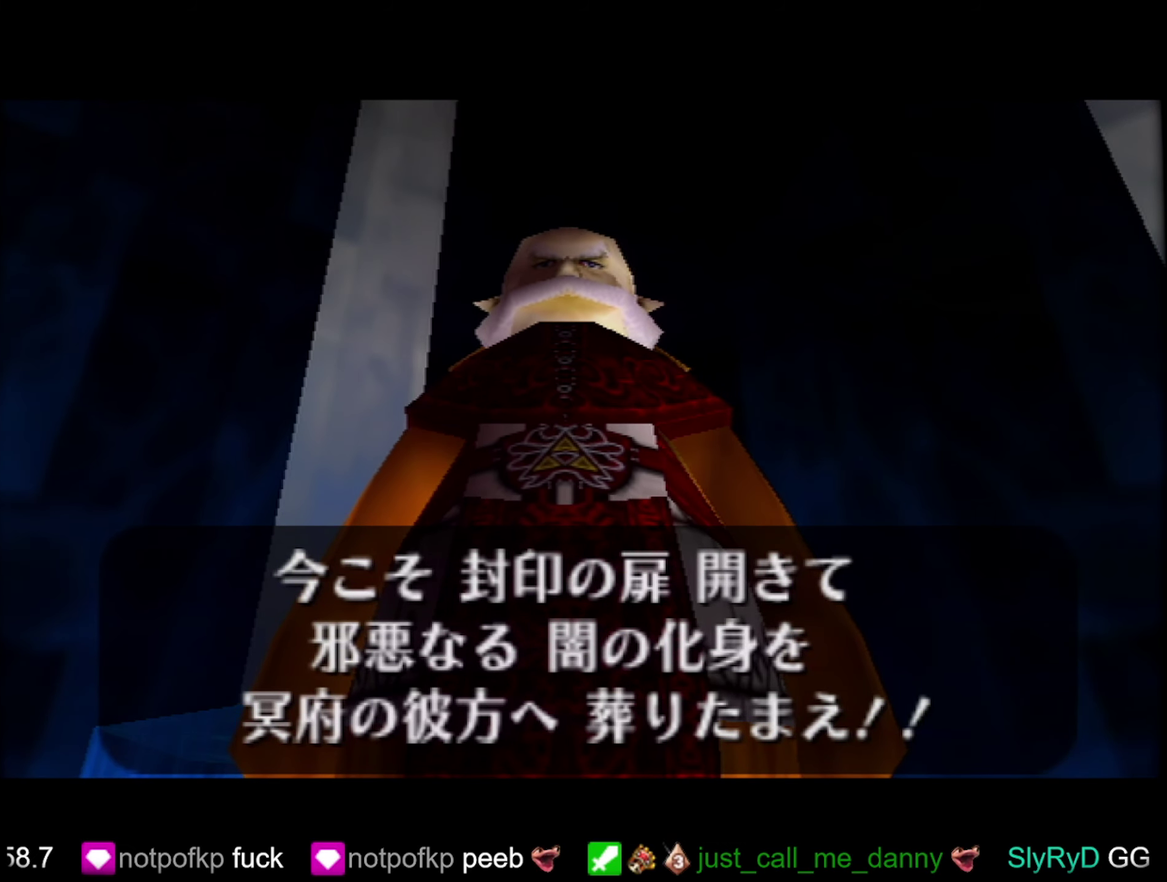
{"buttons": ["L1", "R1"], "left_stick": "center", "events": [[133, "B", "down"], [183, "B", "up"], [283, "B", "down"], [416, "B", "up"], [433, "L1", "down"], [433, "R1", "down"]]}
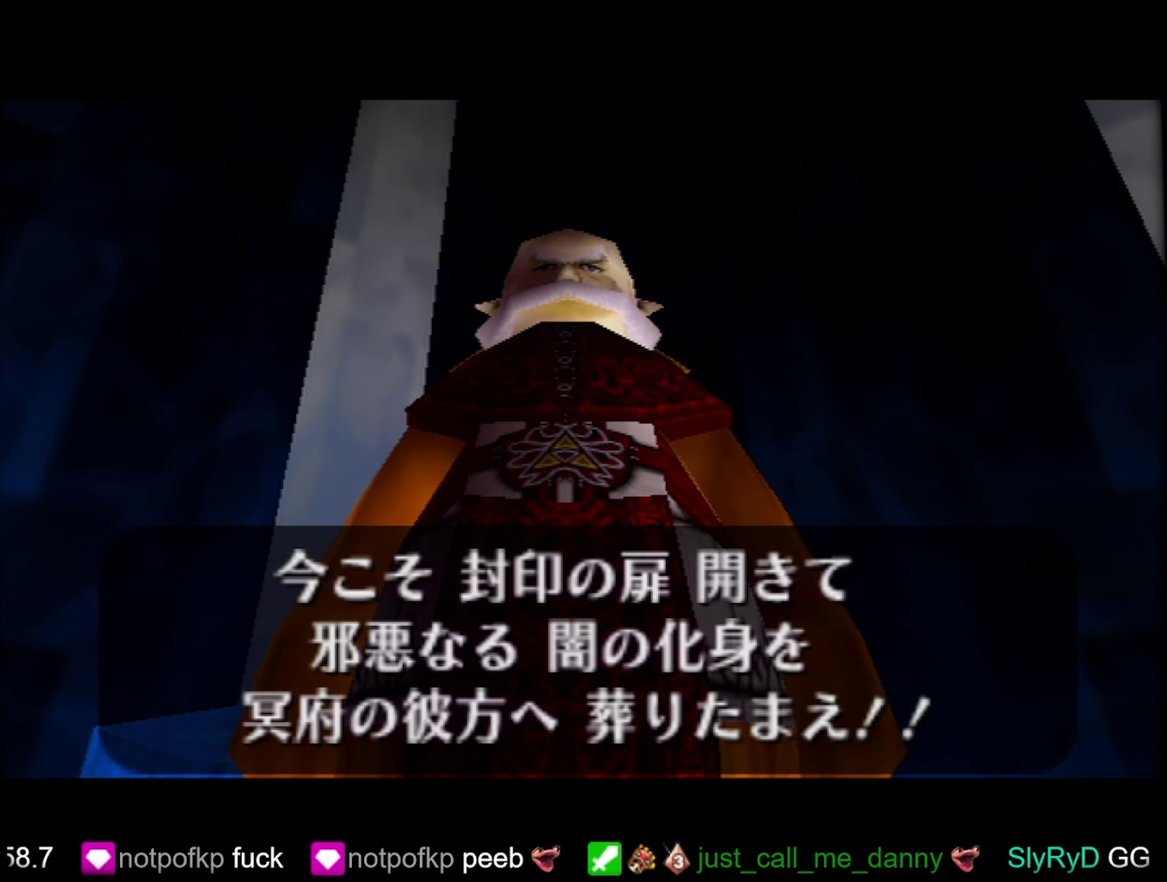
{"buttons": [], "left_stick": "center", "events": [[50, "L1", "up"], [50, "R1", "up"]]}
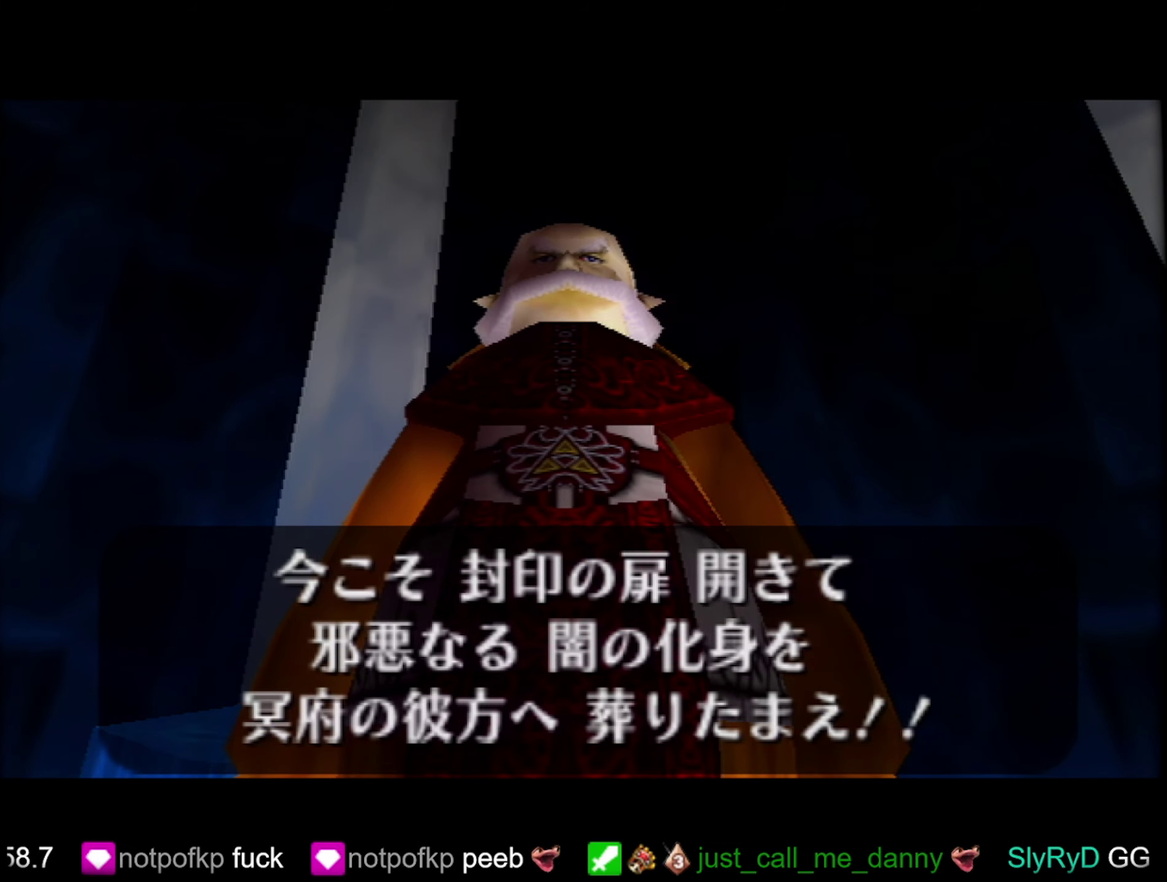
{"buttons": [], "left_stick": "center", "events": [[216, "B", "down"], [300, "B", "up"], [416, "B", "down"], [500, "B", "up"]]}
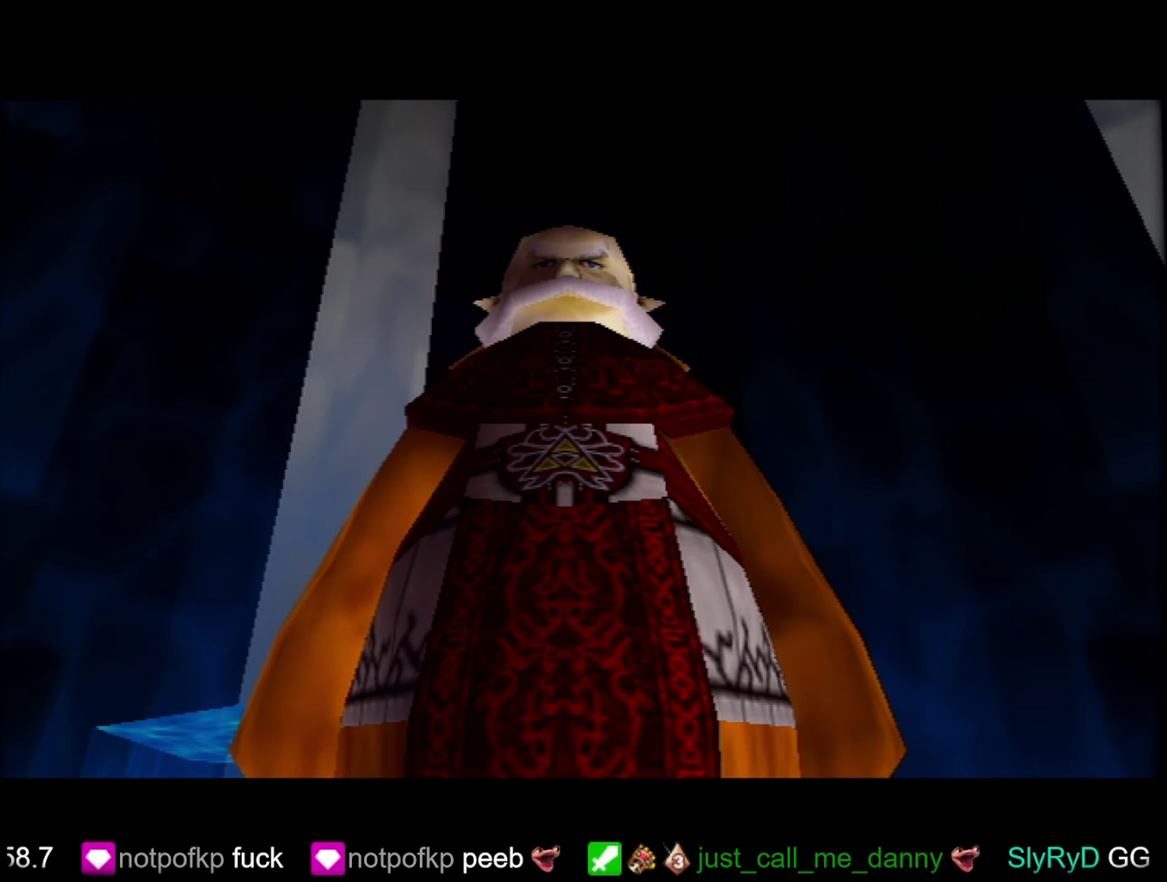
{"buttons": [], "left_stick": "center", "events": [[100, "B", "down"], [216, "B", "up"], [333, "B", "down"], [383, "B", "up"]]}
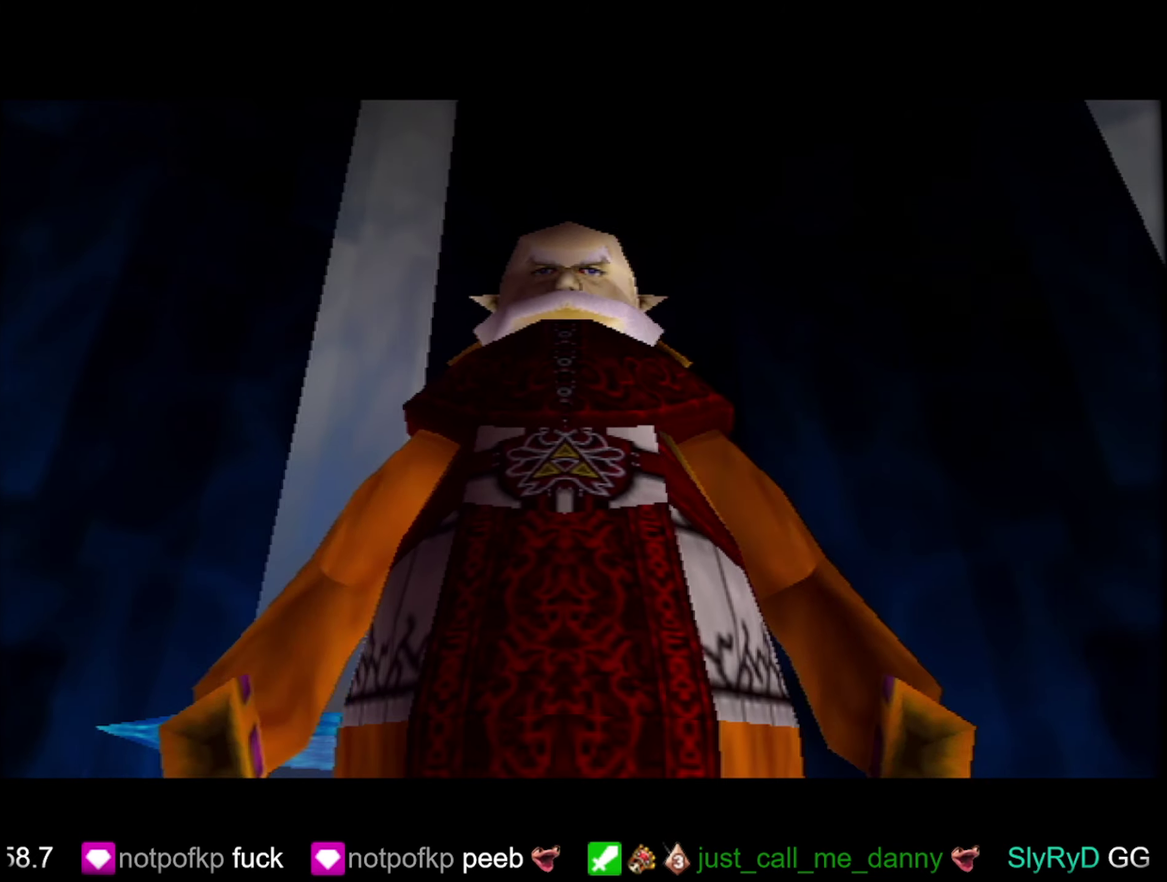
{"buttons": [], "left_stick": "center", "events": [[50, "B", "down"], [117, "B", "up"], [250, "B", "down"], [367, "B", "up"]]}
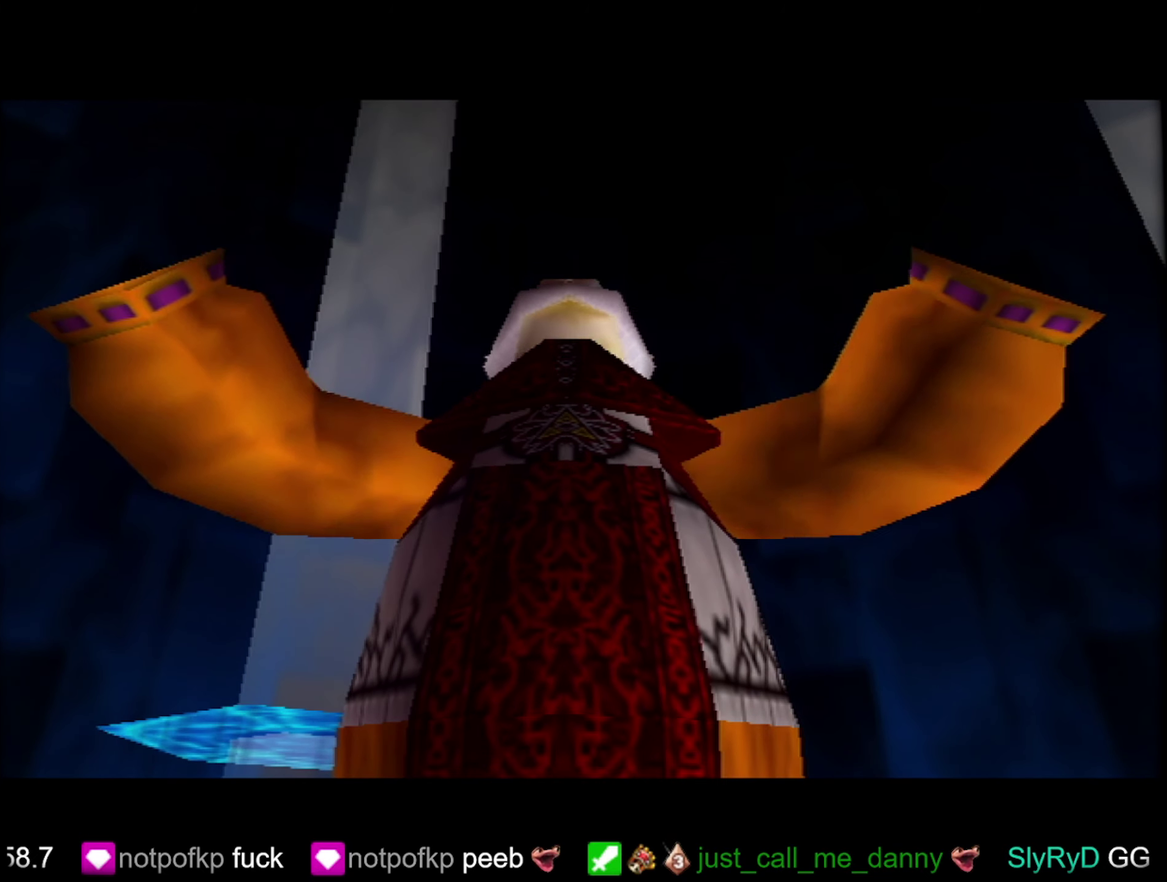
{"buttons": [], "left_stick": "center", "events": [[33, "B", "down"], [133, "B", "up"]]}